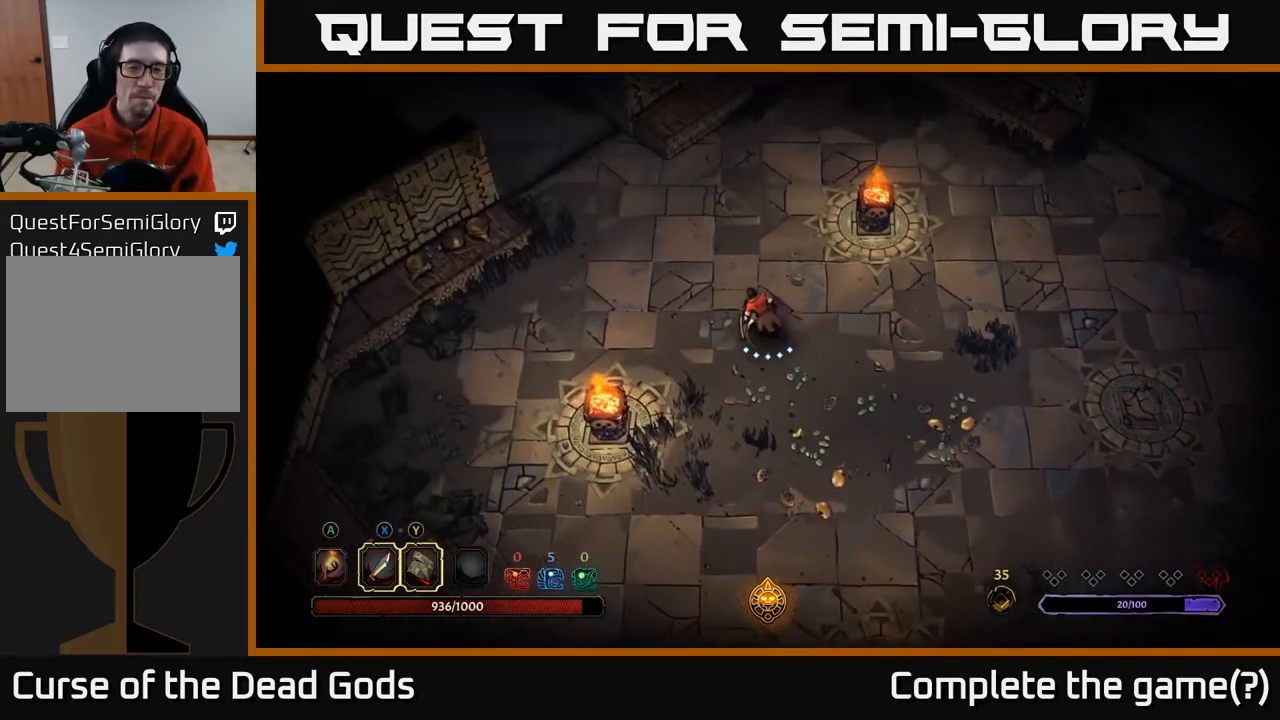
Gameplay with a controller (Xbox layout); each line is a JSON object with the inputs held at the frame after it. "events" lists button and stick changes between this image and that frame as [ms after this image, input, new state], when the widget could be followed in between.
{"buttons": [], "left_stick": "up-left", "right_stick": "center", "events": []}
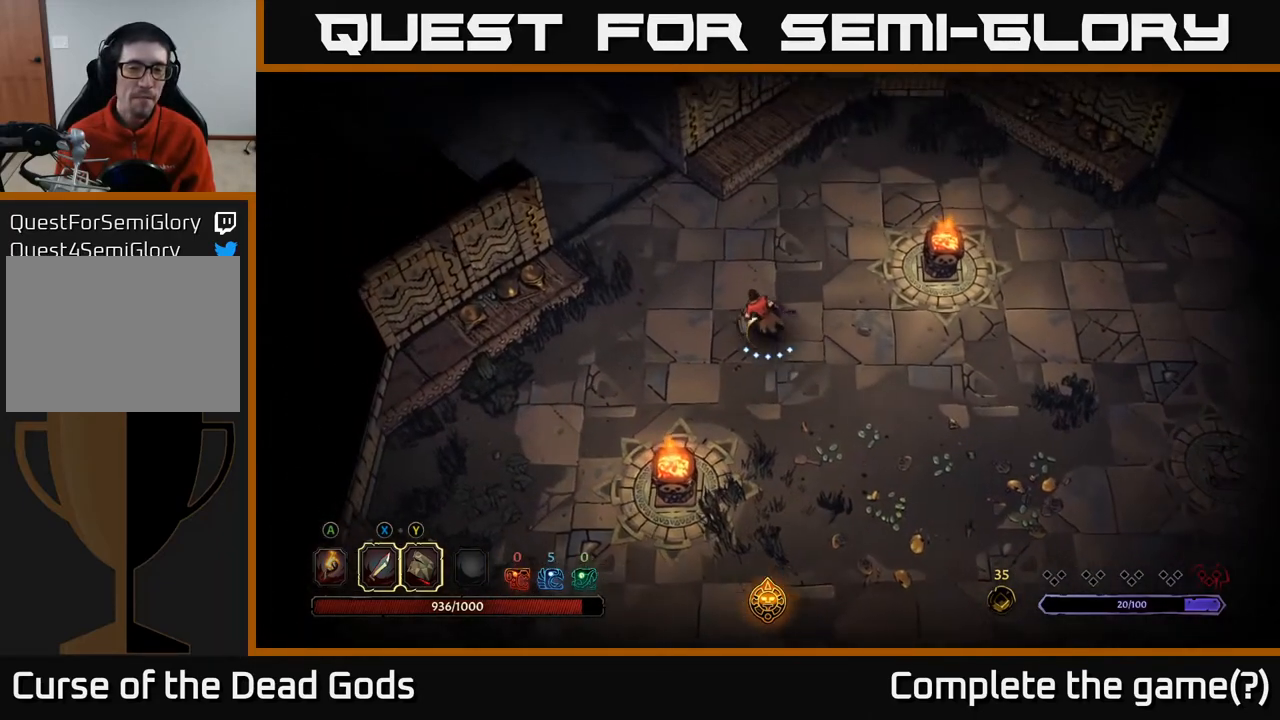
{"buttons": [], "left_stick": "up-left", "right_stick": "center", "events": []}
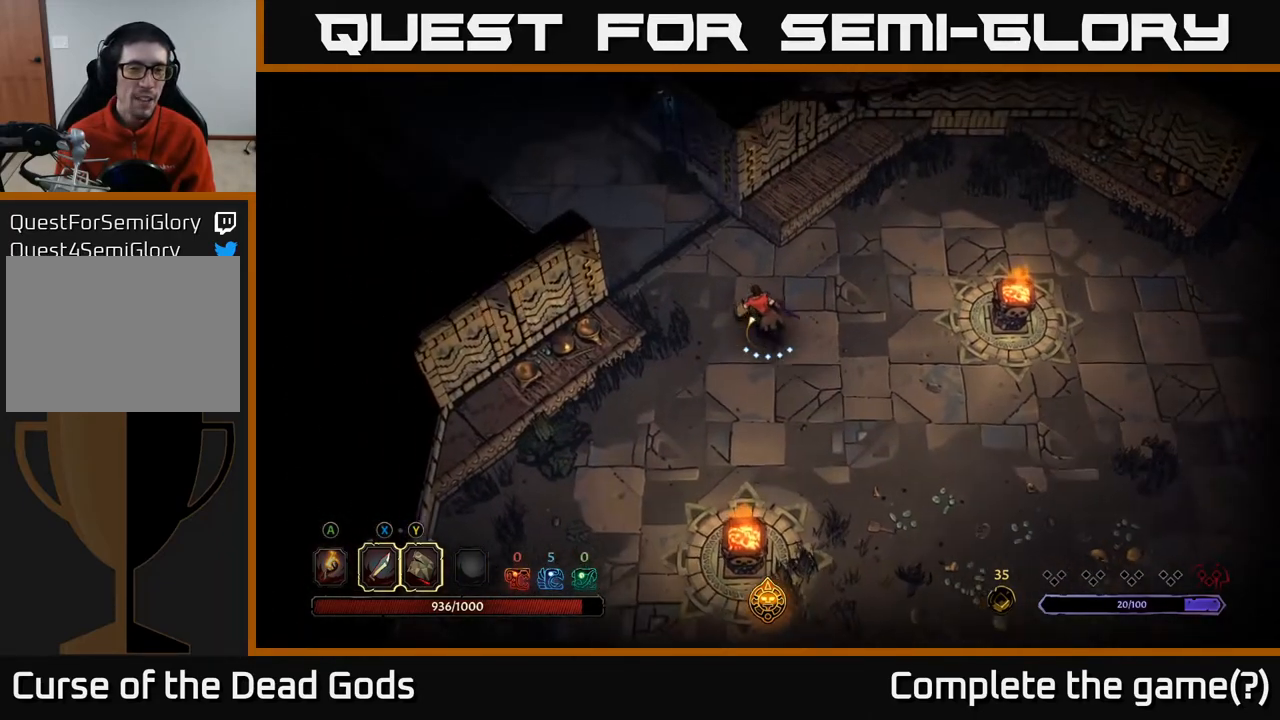
{"buttons": [], "left_stick": "up-left", "right_stick": "center", "events": []}
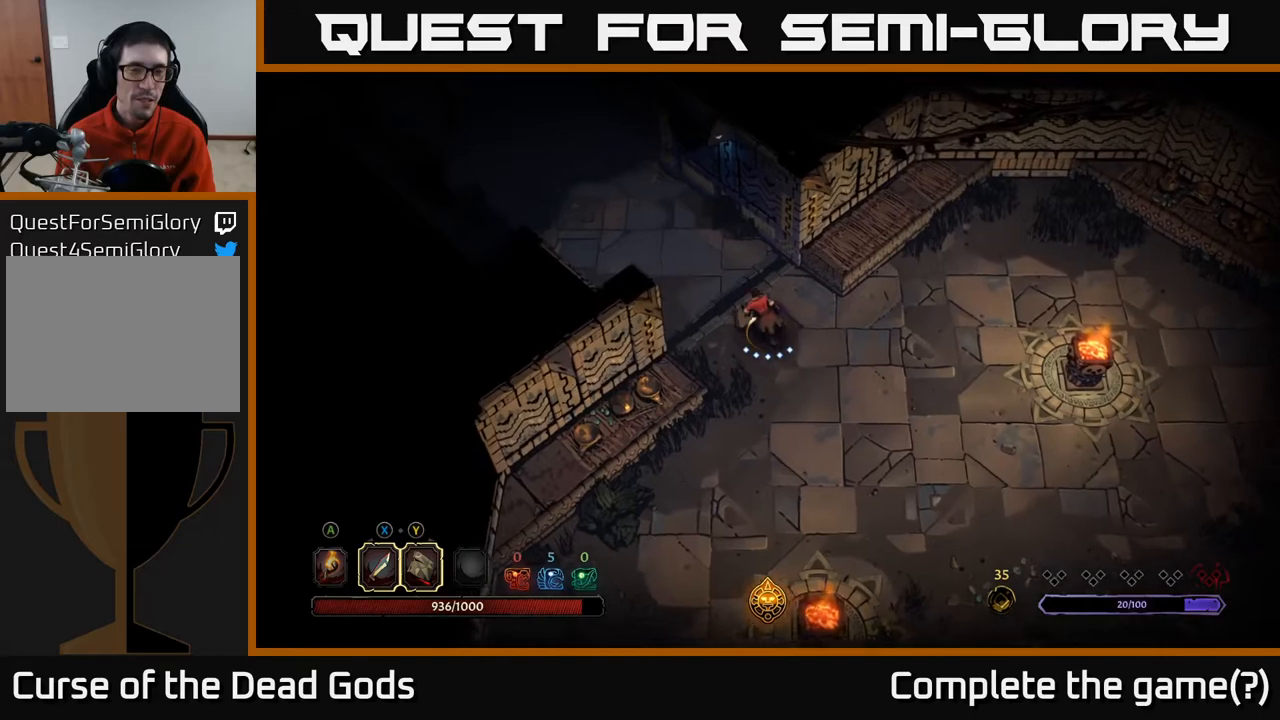
{"buttons": [], "left_stick": "up-left", "right_stick": "center", "events": []}
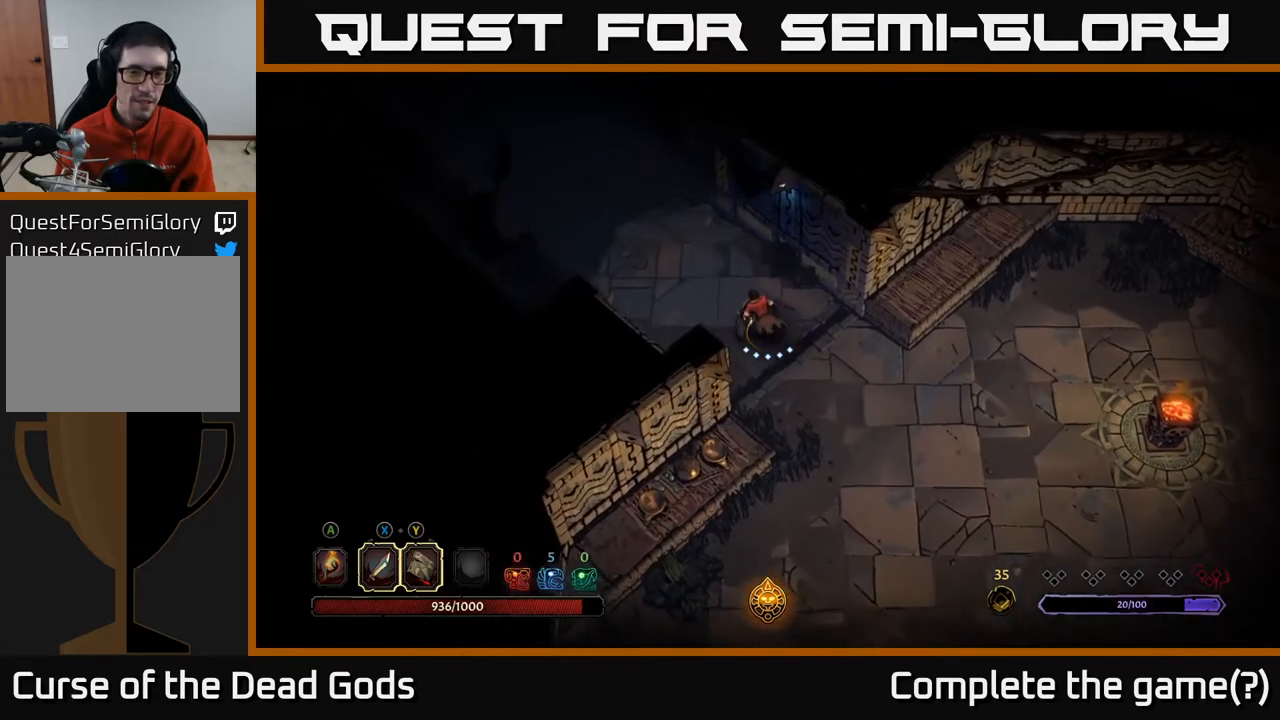
{"buttons": [], "left_stick": "up-left", "right_stick": "center", "events": []}
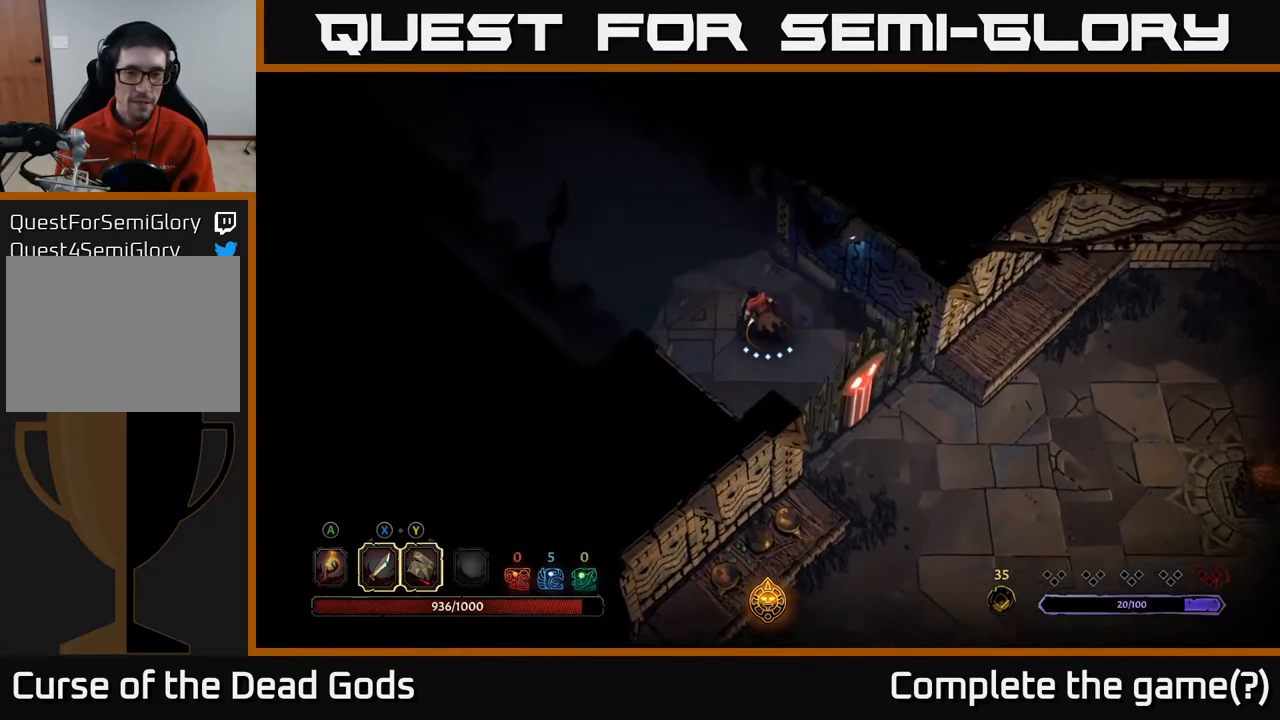
{"buttons": [], "left_stick": "up-left", "right_stick": "center", "events": []}
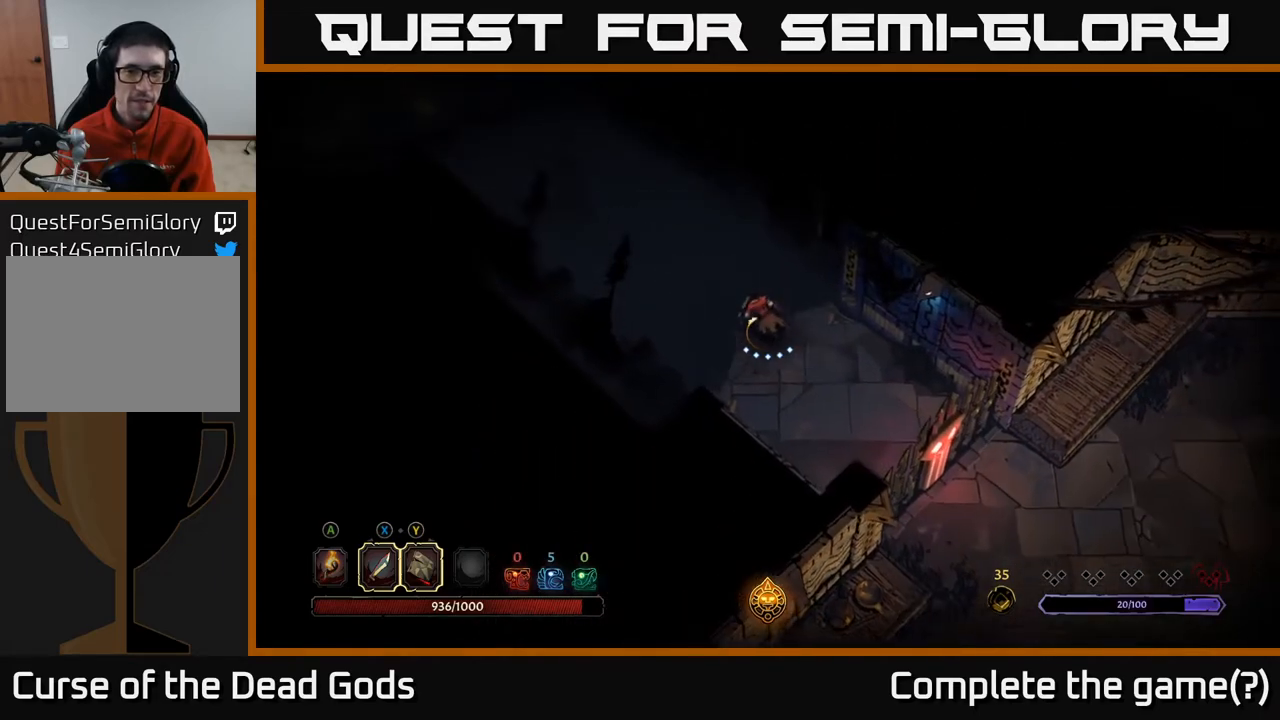
{"buttons": [], "left_stick": "up-left", "right_stick": "center", "events": []}
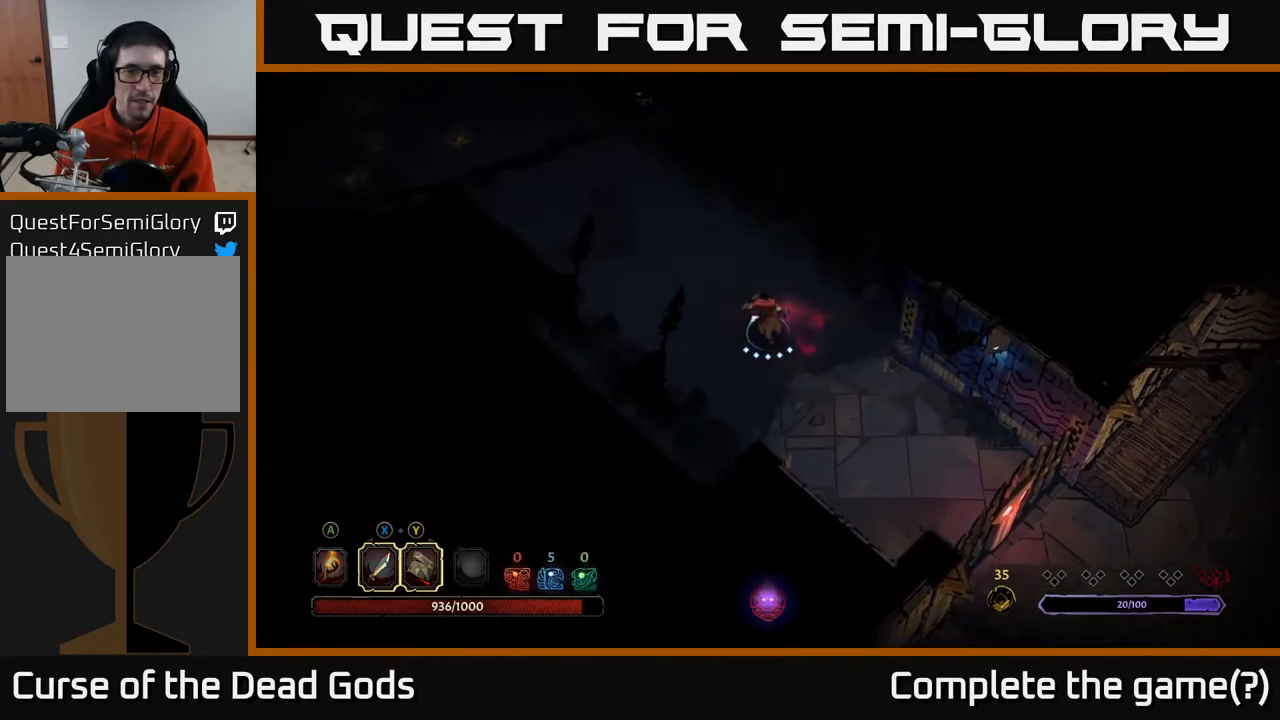
{"buttons": [], "left_stick": "up-left", "right_stick": "center", "events": [[17, "A", "down"], [83, "A", "up"]]}
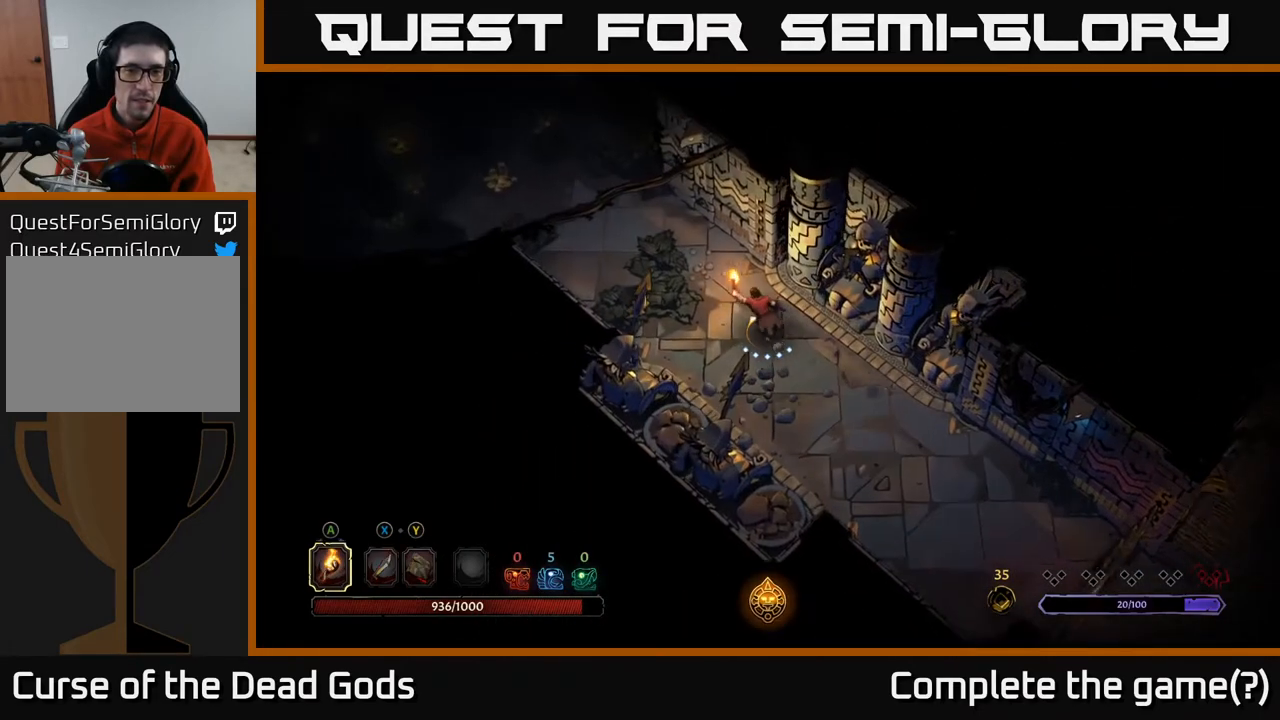
{"buttons": [], "left_stick": "up-left", "right_stick": "center", "events": []}
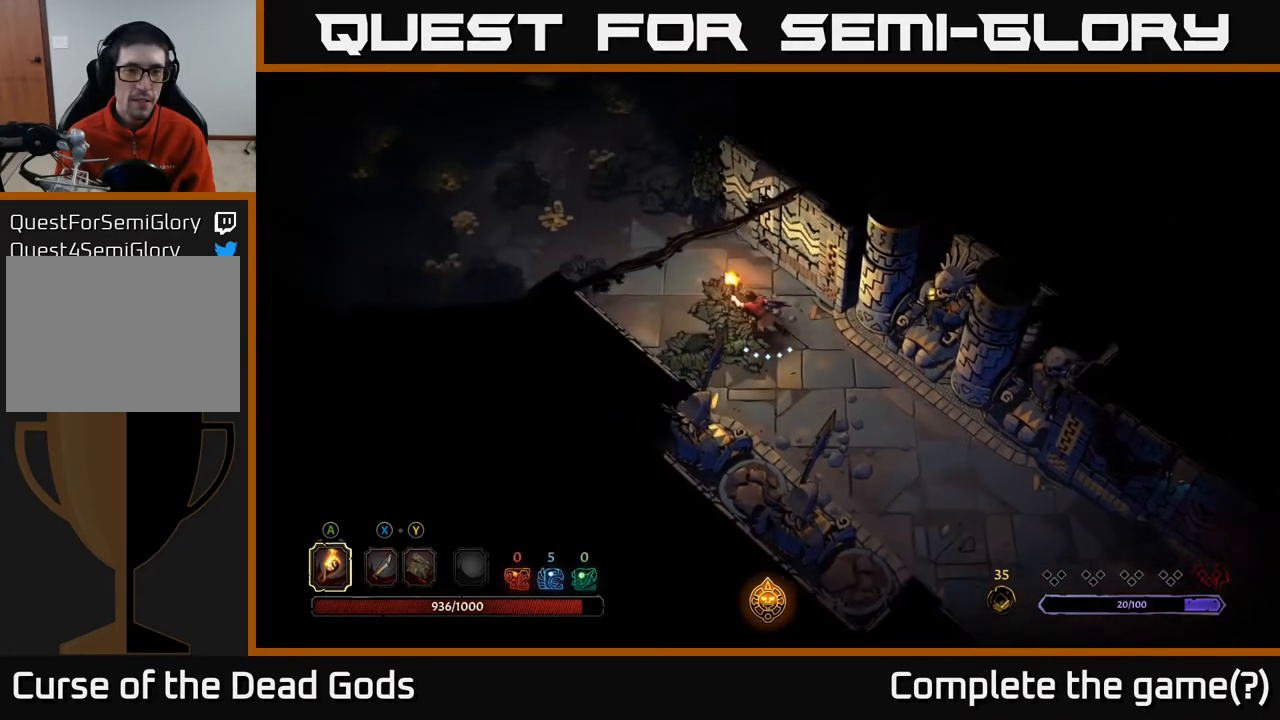
{"buttons": [], "left_stick": "up-left", "right_stick": "center", "events": []}
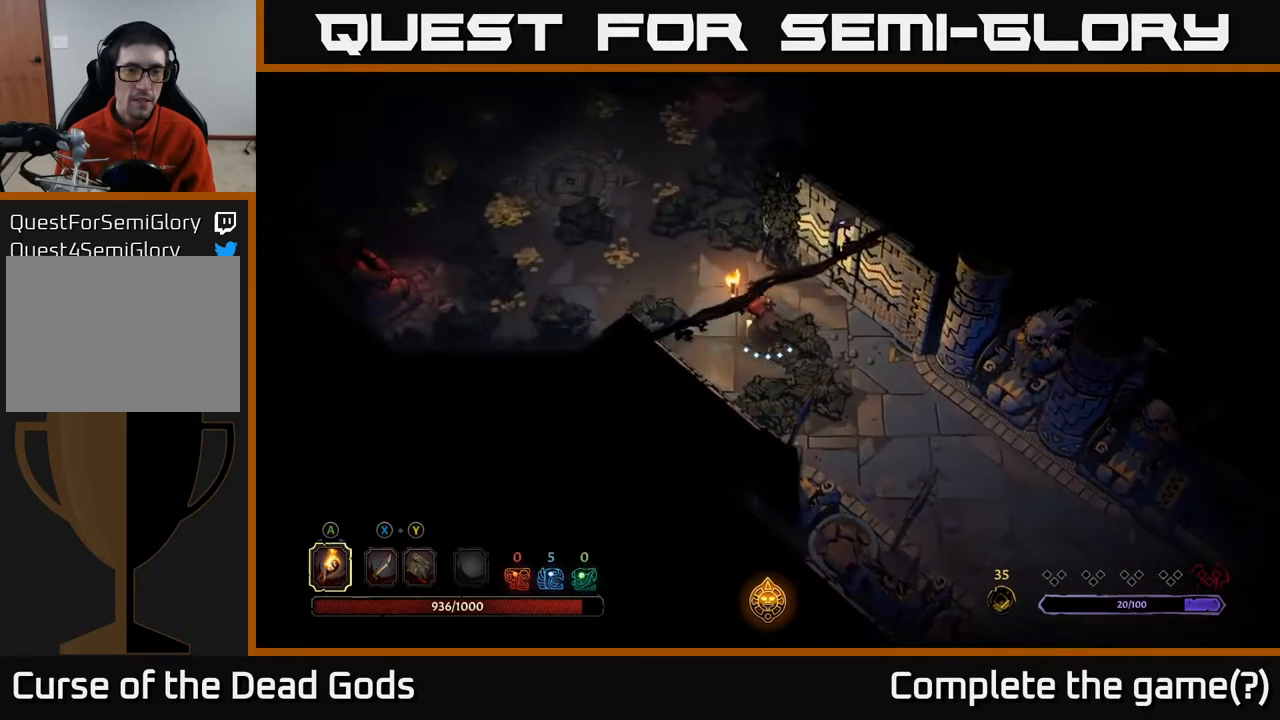
{"buttons": [], "left_stick": "up-left", "right_stick": "center", "events": []}
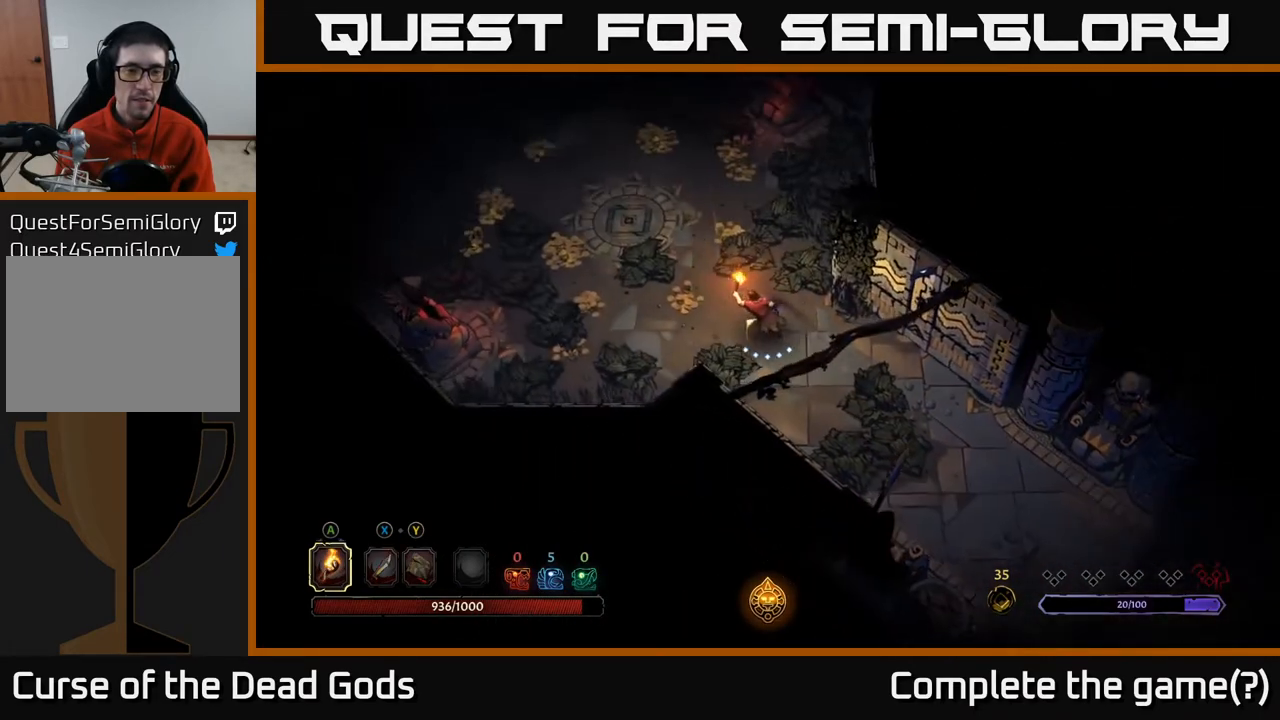
{"buttons": [], "left_stick": "left", "right_stick": "center", "events": [[67, "left_stick", "left"]]}
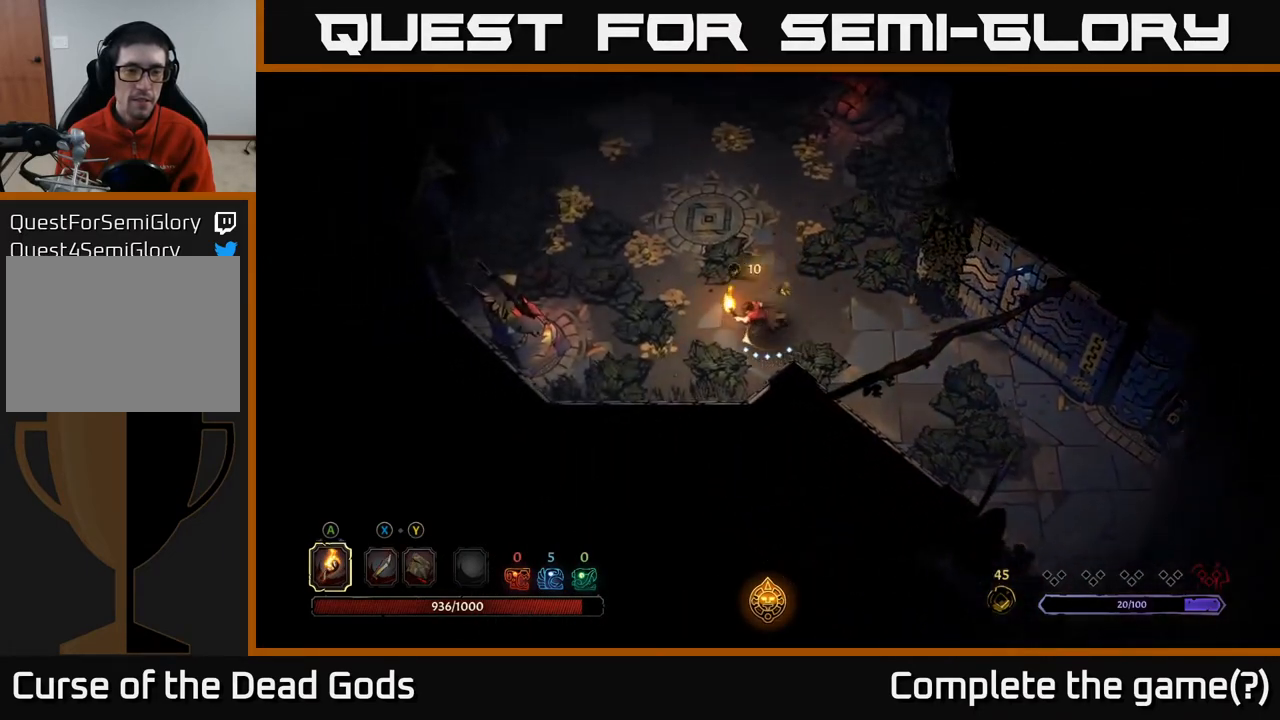
{"buttons": [], "left_stick": "up-left", "right_stick": "center", "events": [[367, "left_stick", "up-left"]]}
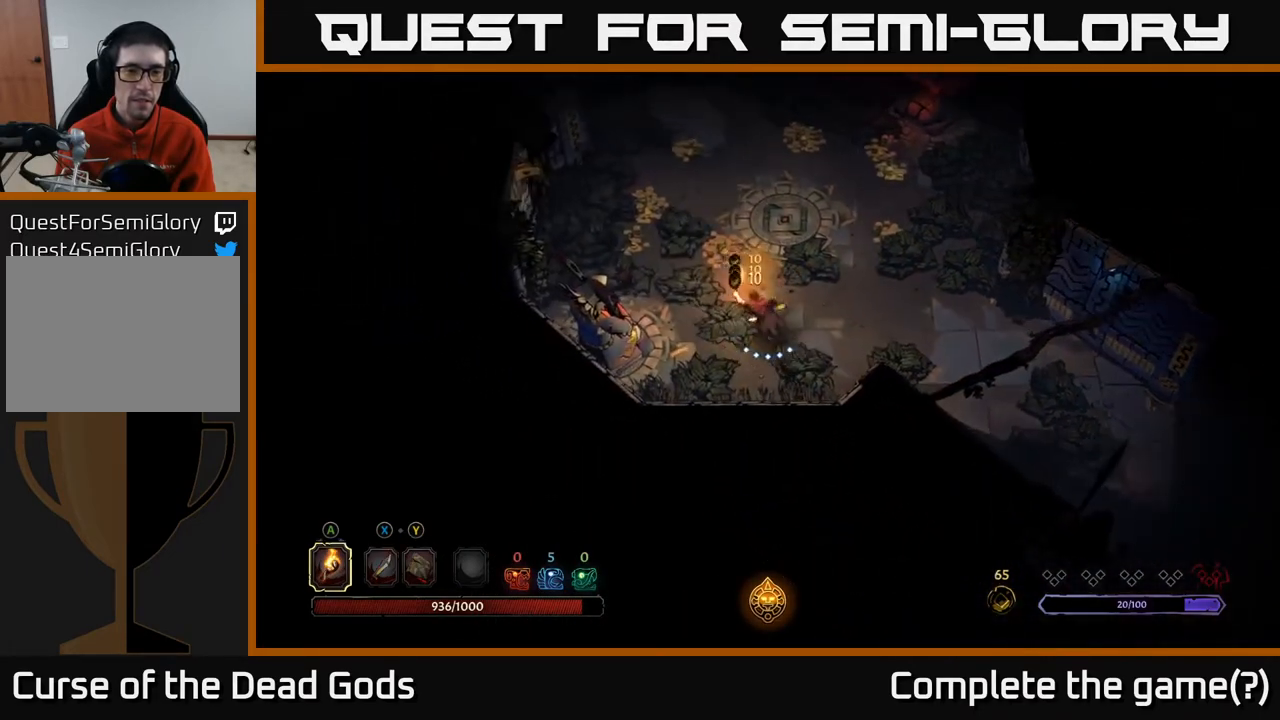
{"buttons": [], "left_stick": "up-left", "right_stick": "center", "events": []}
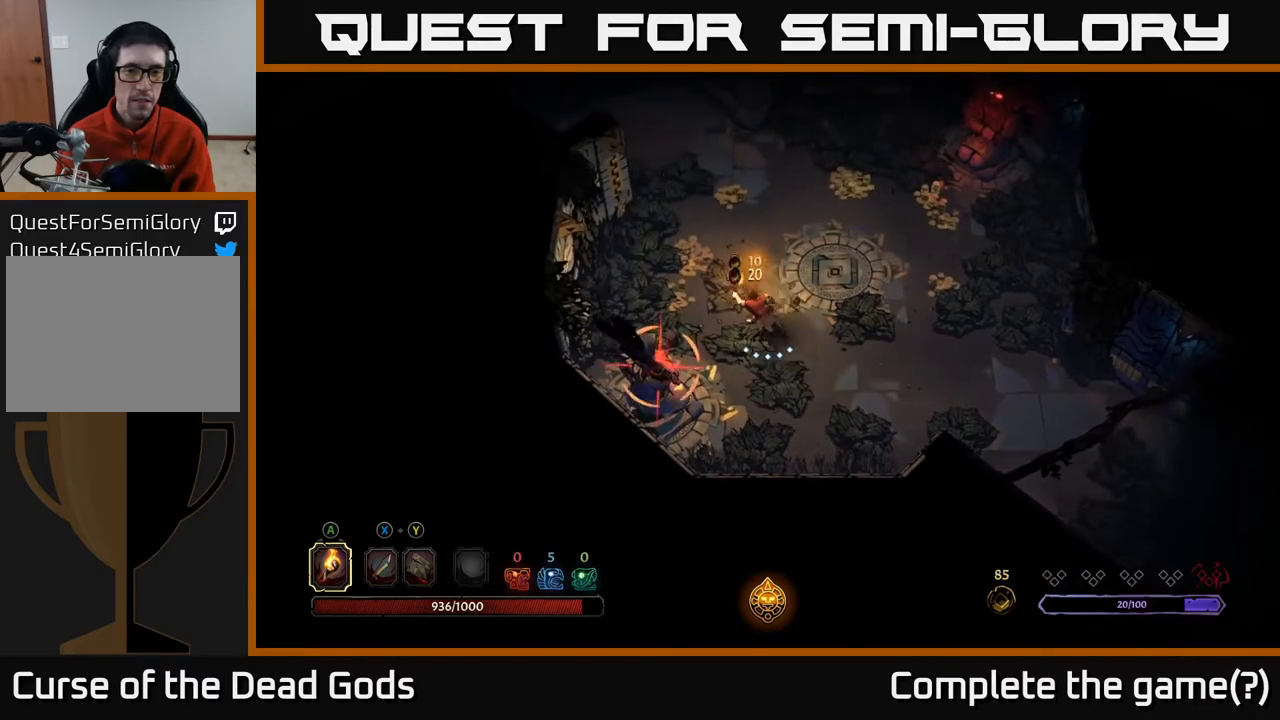
{"buttons": [], "left_stick": "up-left", "right_stick": "center", "events": []}
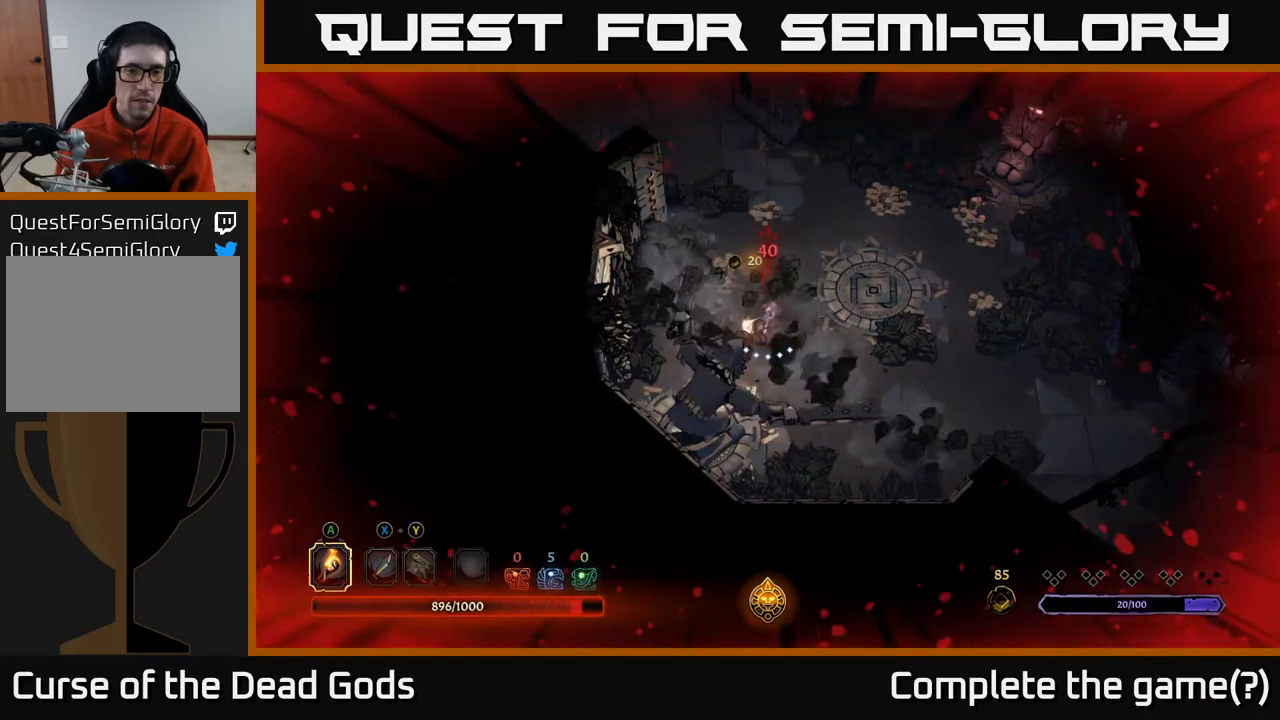
{"buttons": [], "left_stick": "up-left", "right_stick": "center", "events": [[83, "left_stick", "up"], [367, "left_stick", "up-left"]]}
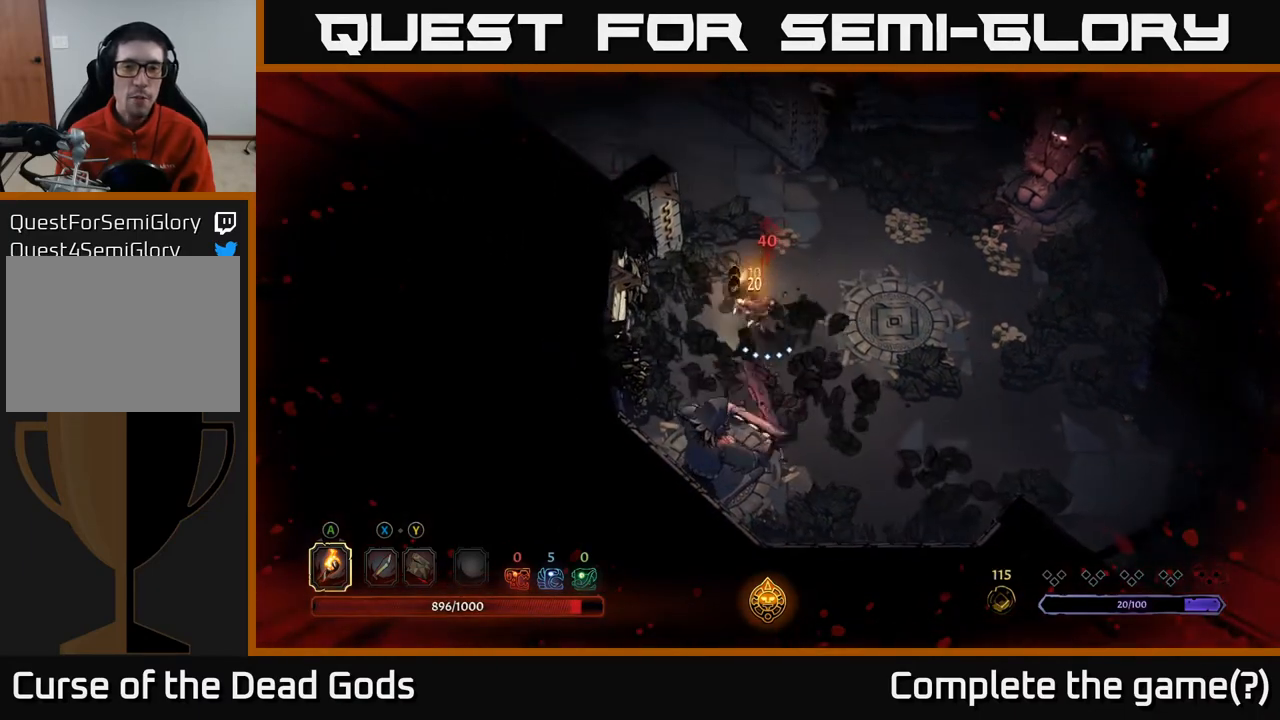
{"buttons": [], "left_stick": "center", "right_stick": "center", "events": [[117, "left_stick", "up-right"], [383, "left_stick", "center"]]}
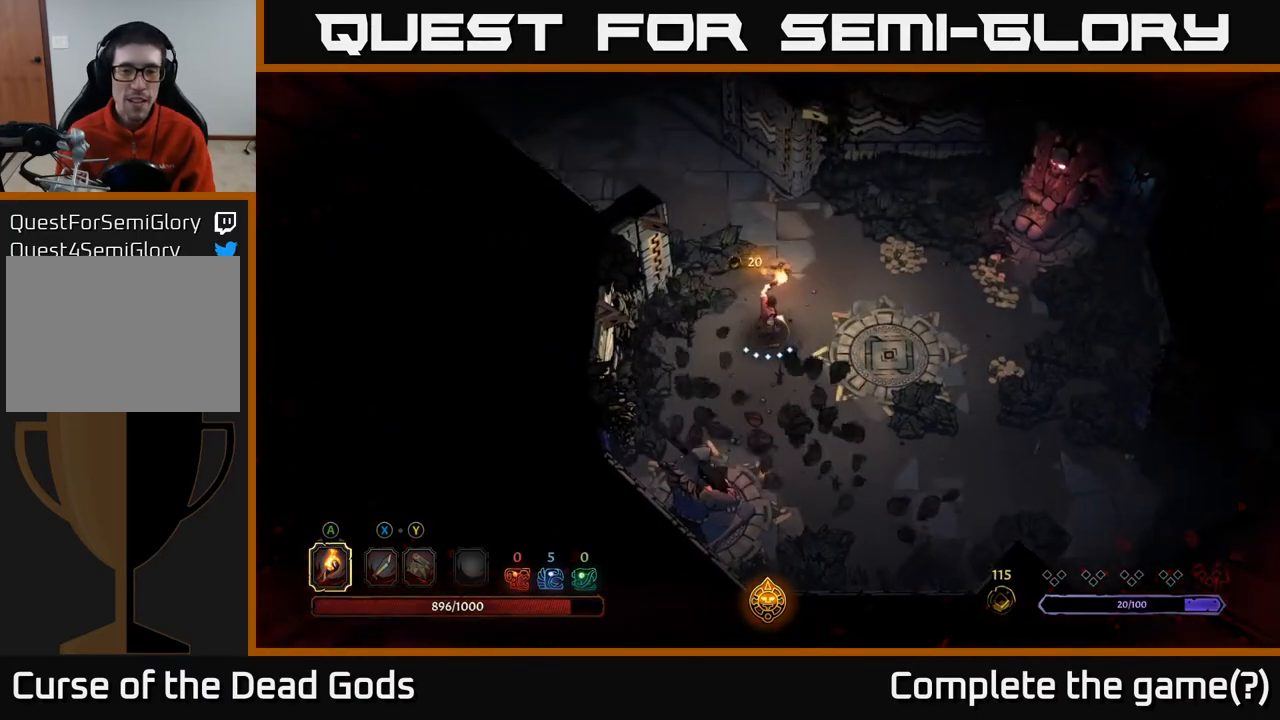
{"buttons": [], "left_stick": "up", "right_stick": "center", "events": [[350, "left_stick", "up"]]}
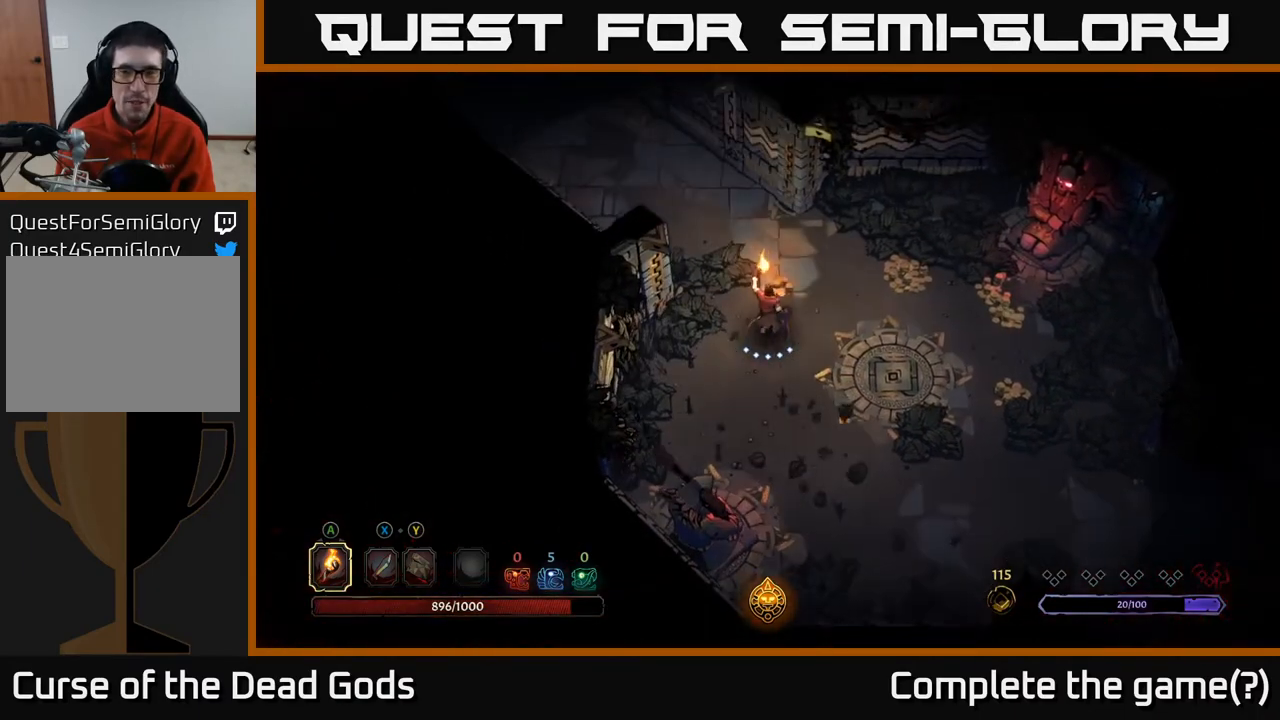
{"buttons": [], "left_stick": "right", "right_stick": "center", "events": [[67, "left_stick", "up-right"], [250, "left_stick", "right"]]}
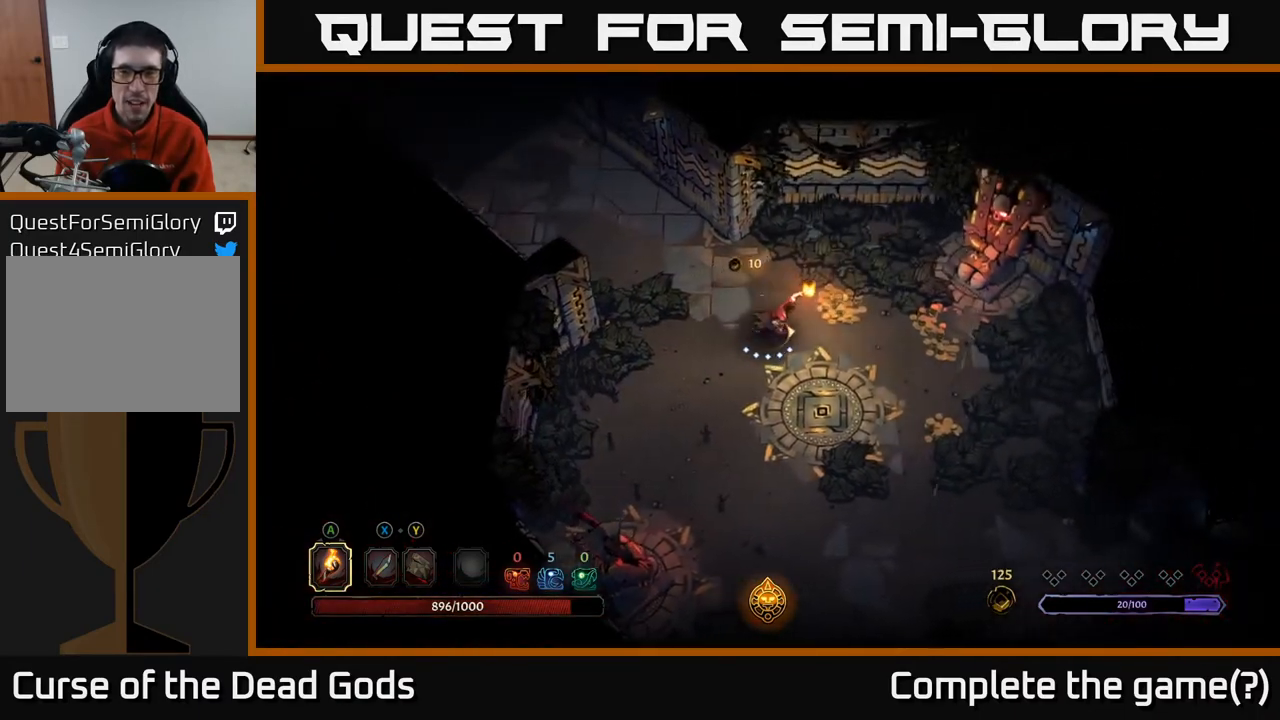
{"buttons": [], "left_stick": "right", "right_stick": "center", "events": []}
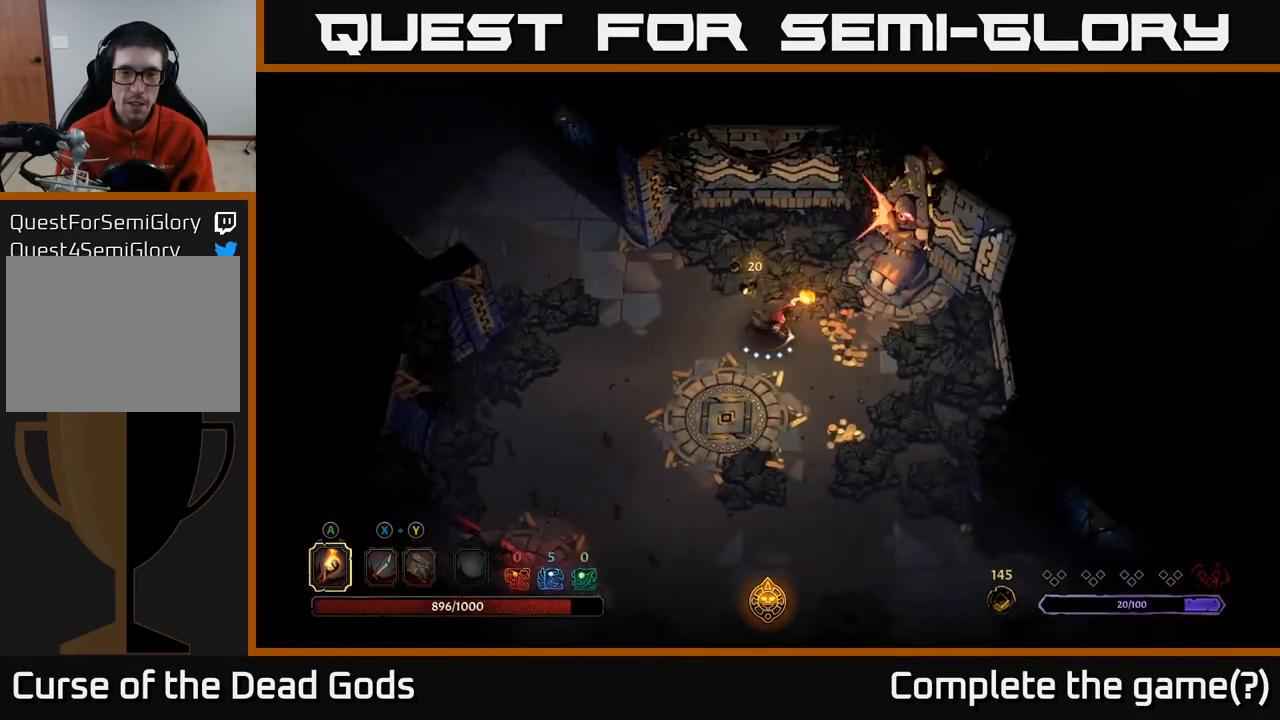
{"buttons": [], "left_stick": "down", "right_stick": "center", "events": [[67, "left_stick", "down-right"], [233, "R2", "down"], [250, "left_stick", "down"], [400, "R2", "up"]]}
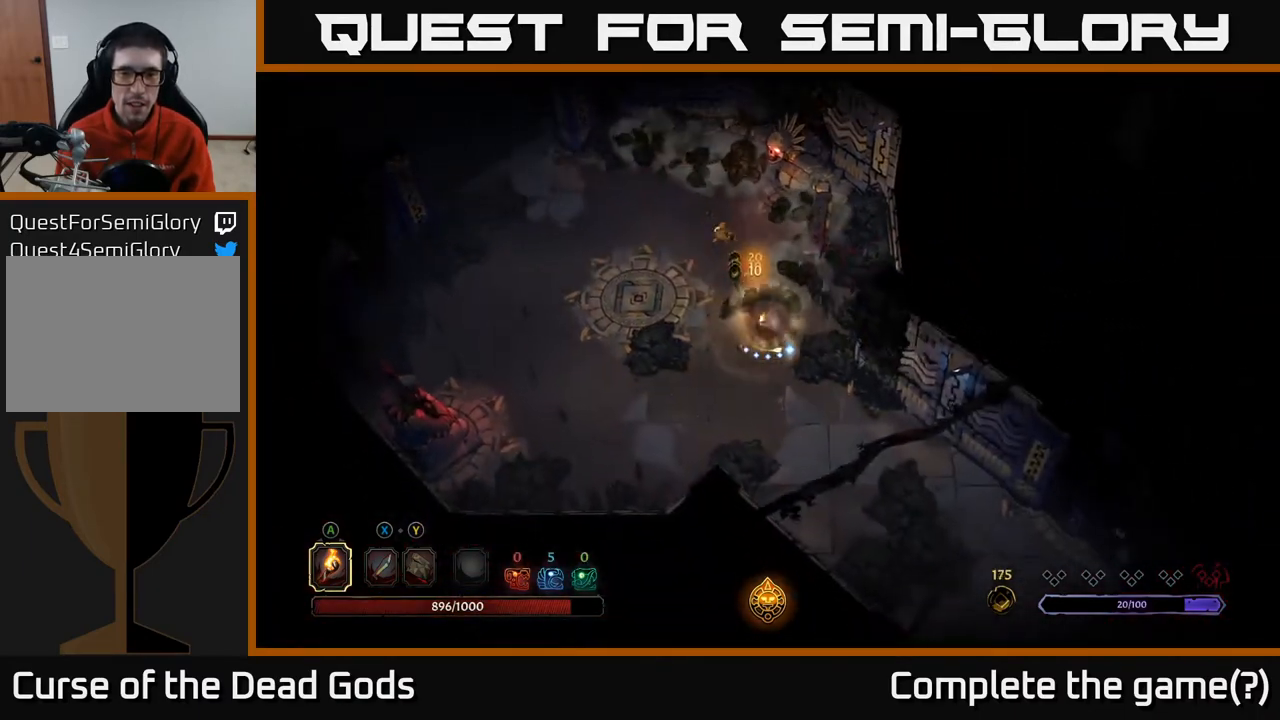
{"buttons": [], "left_stick": "up-left", "right_stick": "center", "events": [[117, "left_stick", "center"], [350, "left_stick", "up-left"]]}
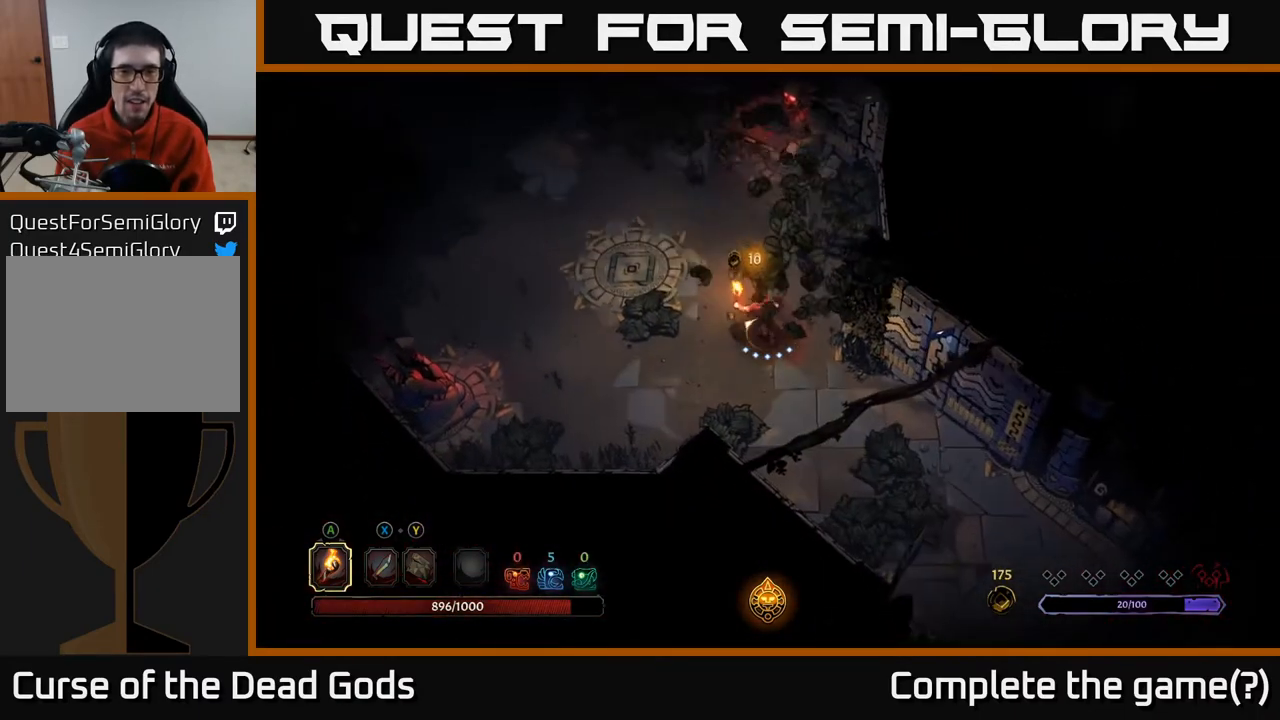
{"buttons": [], "left_stick": "up", "right_stick": "center", "events": [[333, "left_stick", "up"]]}
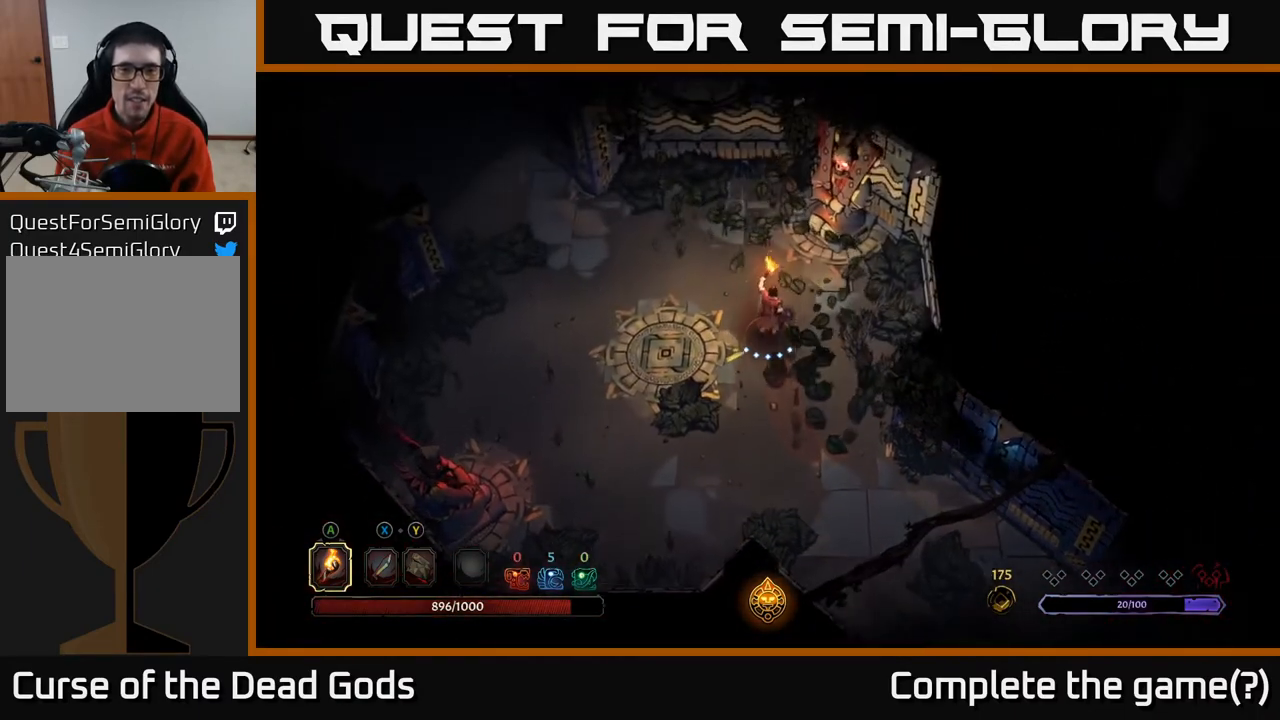
{"buttons": [], "left_stick": "down-left", "right_stick": "center", "events": [[300, "left_stick", "left"], [433, "left_stick", "down-left"]]}
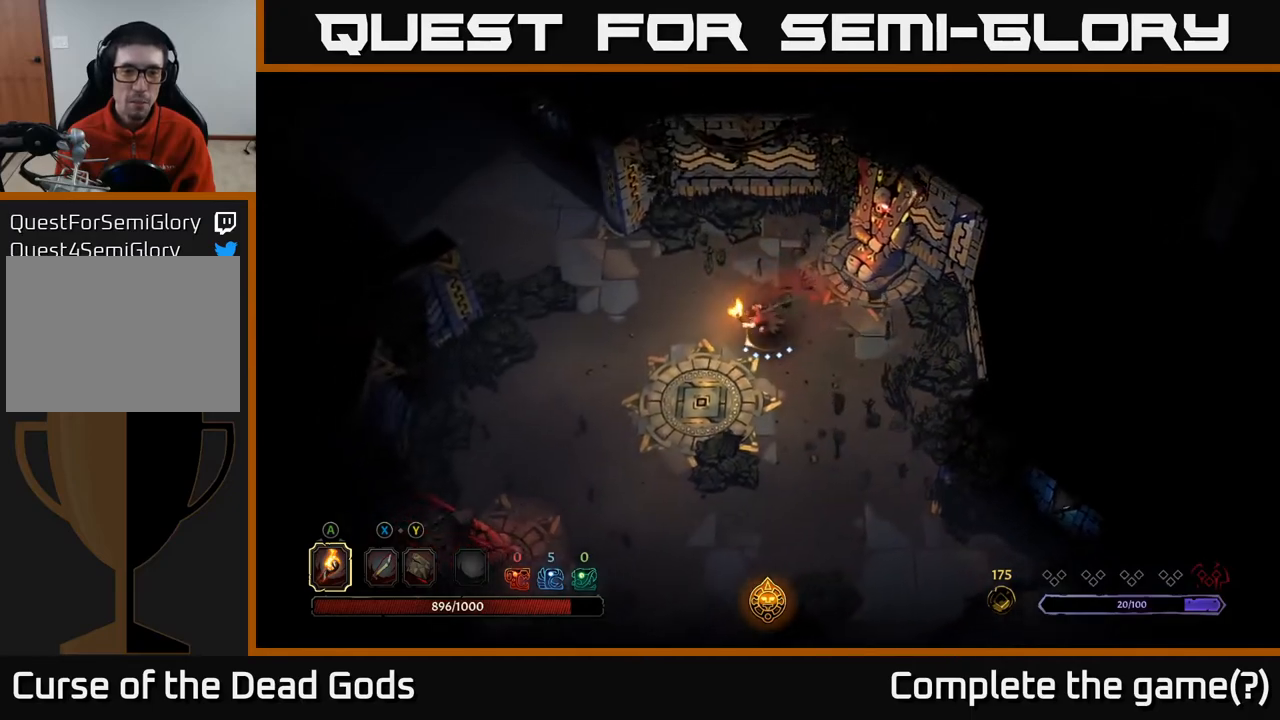
{"buttons": [], "left_stick": "left", "right_stick": "center", "events": [[433, "left_stick", "left"]]}
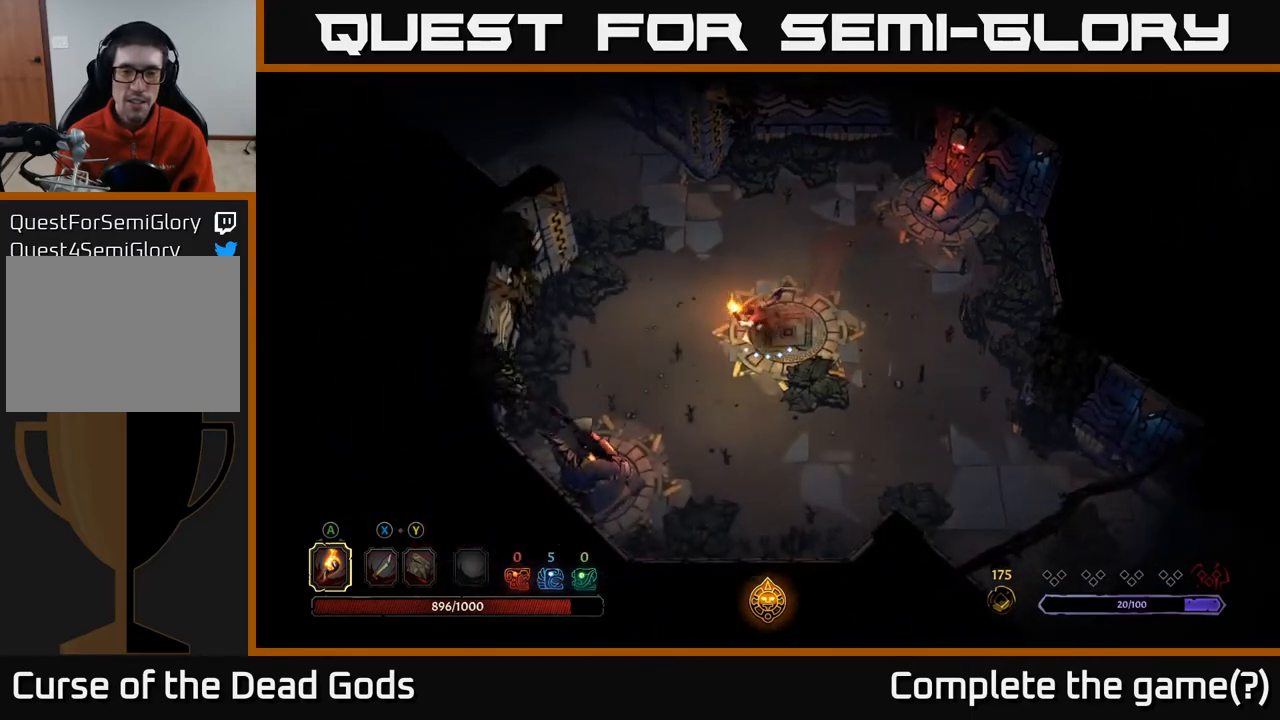
{"buttons": [], "left_stick": "up-left", "right_stick": "center", "events": [[117, "left_stick", "up-left"], [250, "left_stick", "up-right"], [317, "left_stick", "right"], [433, "left_stick", "up-left"]]}
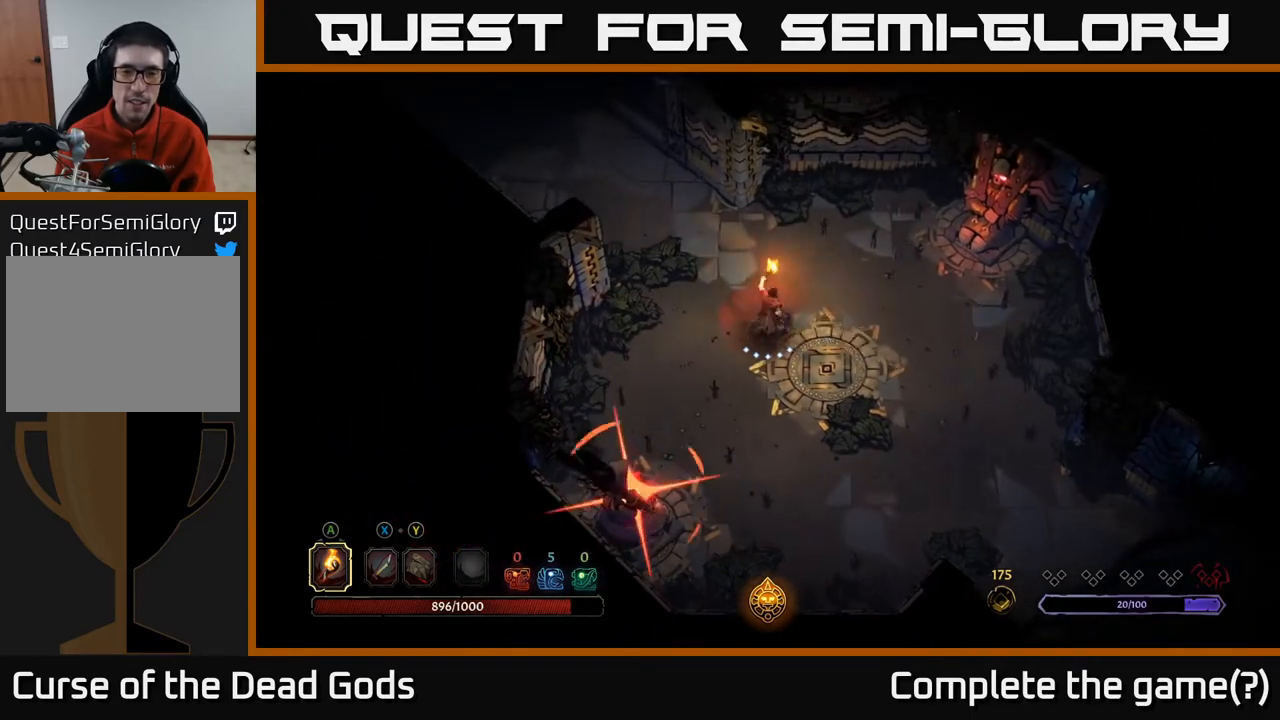
{"buttons": [], "left_stick": "up-left", "right_stick": "center", "events": []}
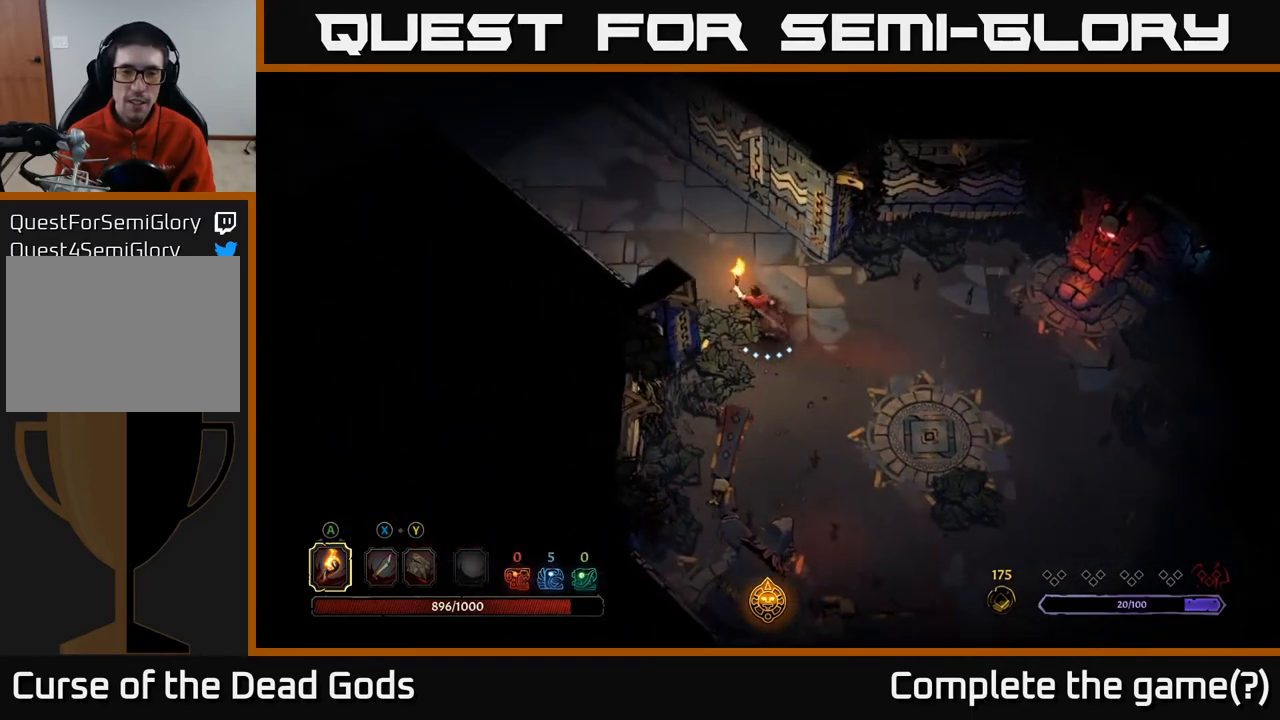
{"buttons": [], "left_stick": "up-left", "right_stick": "center", "events": []}
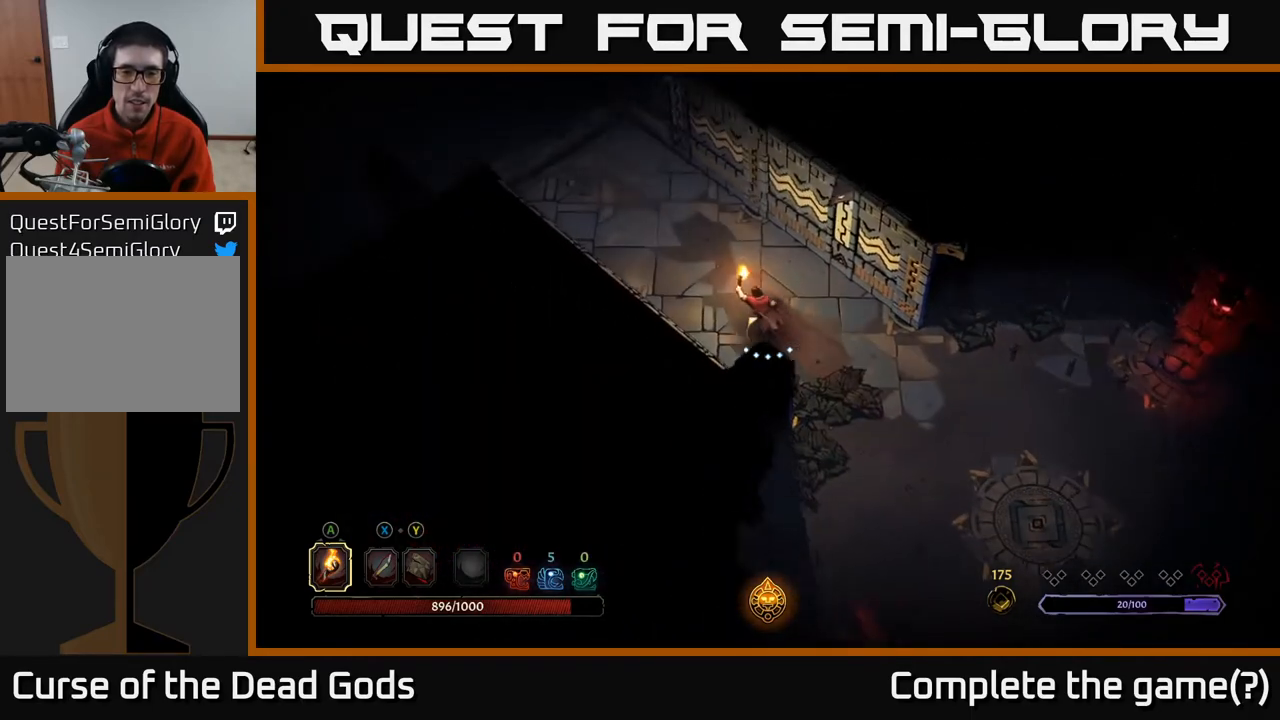
{"buttons": [], "left_stick": "up-left", "right_stick": "center", "events": []}
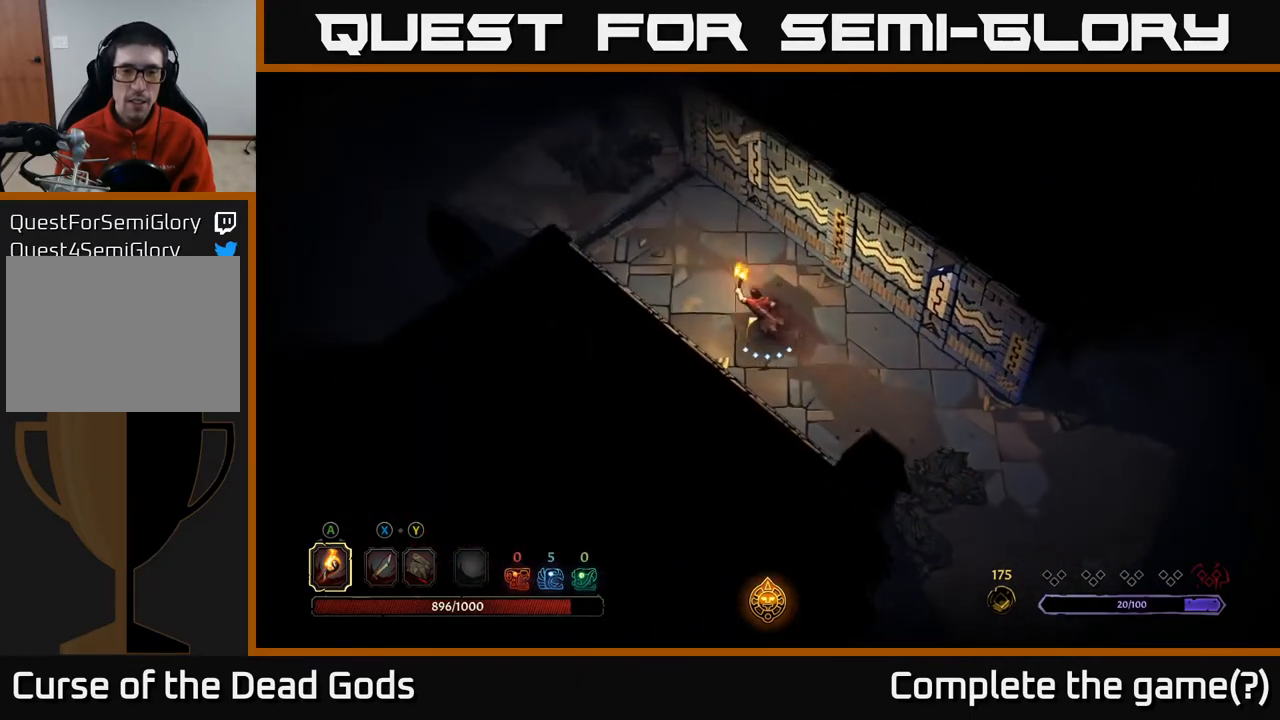
{"buttons": [], "left_stick": "up-left", "right_stick": "center", "events": []}
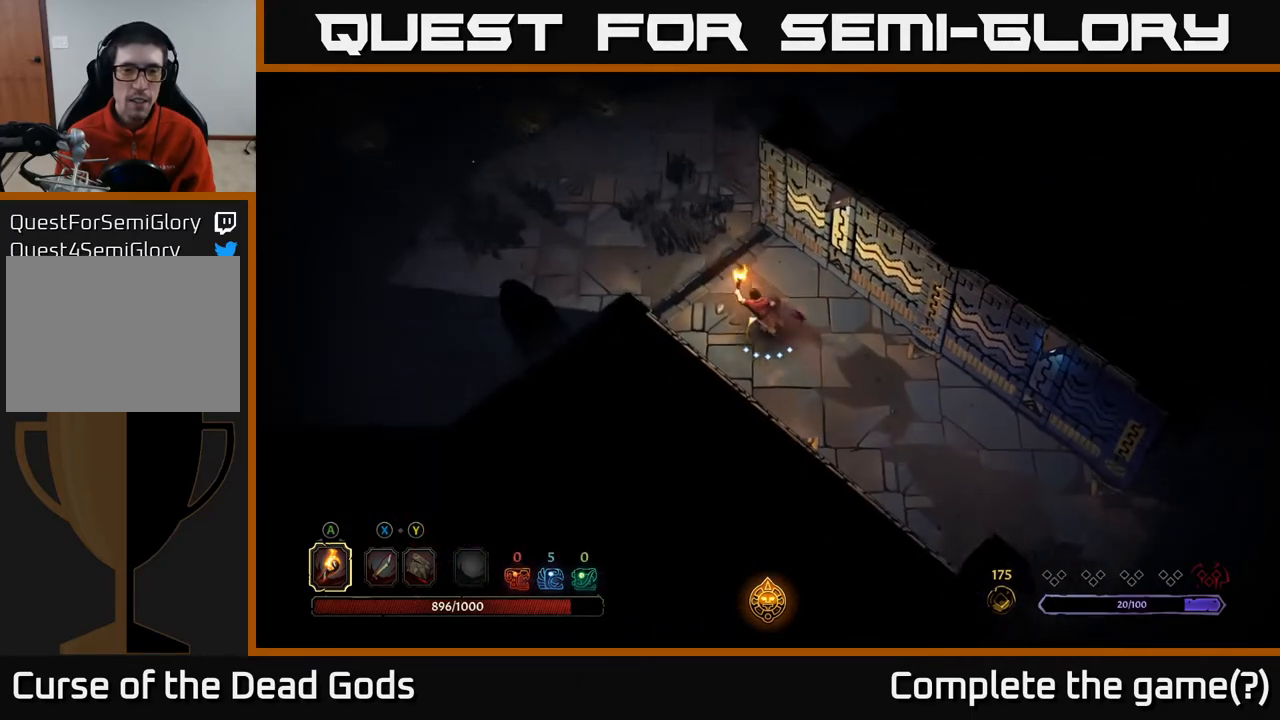
{"buttons": [], "left_stick": "up-left", "right_stick": "center", "events": []}